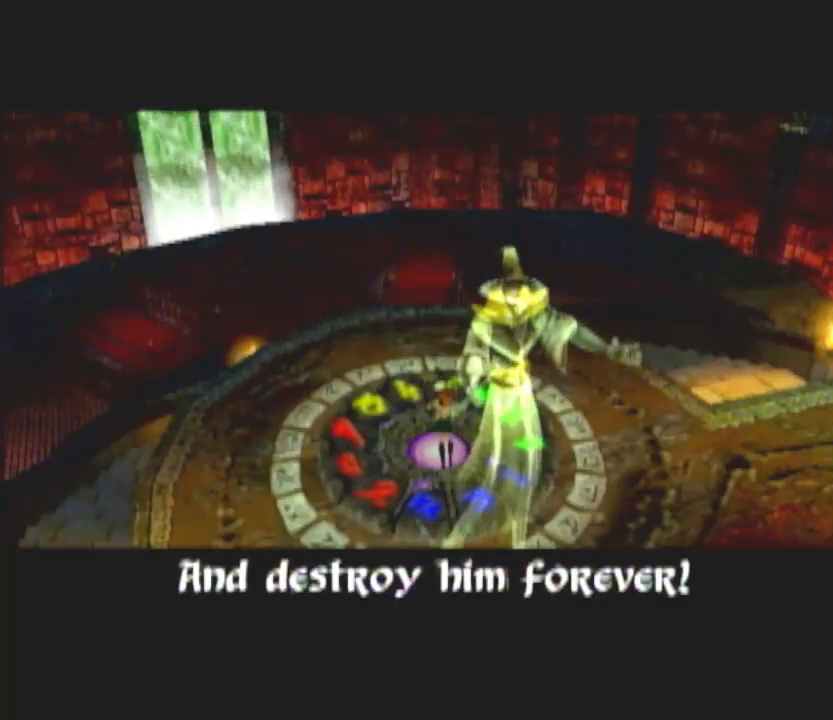
Gameplay with a controller (Nintendo layout); each line is a JSON object with the inputs held at the frame after it. "button_events" lists button changes between this image and that frame as [ms after this image, input, new state], when the widget could be followed in between (sticks are given only as held states). Not read: A L2 L3 R2 R3.
{"buttons": [], "left_stick": "center", "right_stick": "center", "button_events": [[333, "B", "down"], [417, "B", "up"]]}
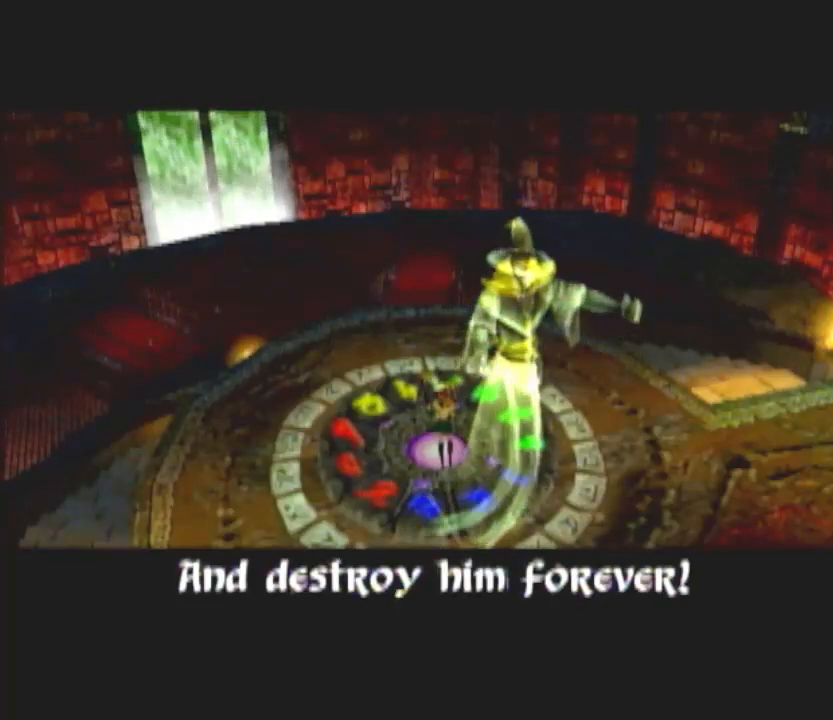
{"buttons": [], "left_stick": "center", "right_stick": "center", "button_events": [[33, "B", "down"], [100, "B", "up"], [233, "B", "down"], [317, "B", "up"], [433, "B", "down"], [500, "B", "up"]]}
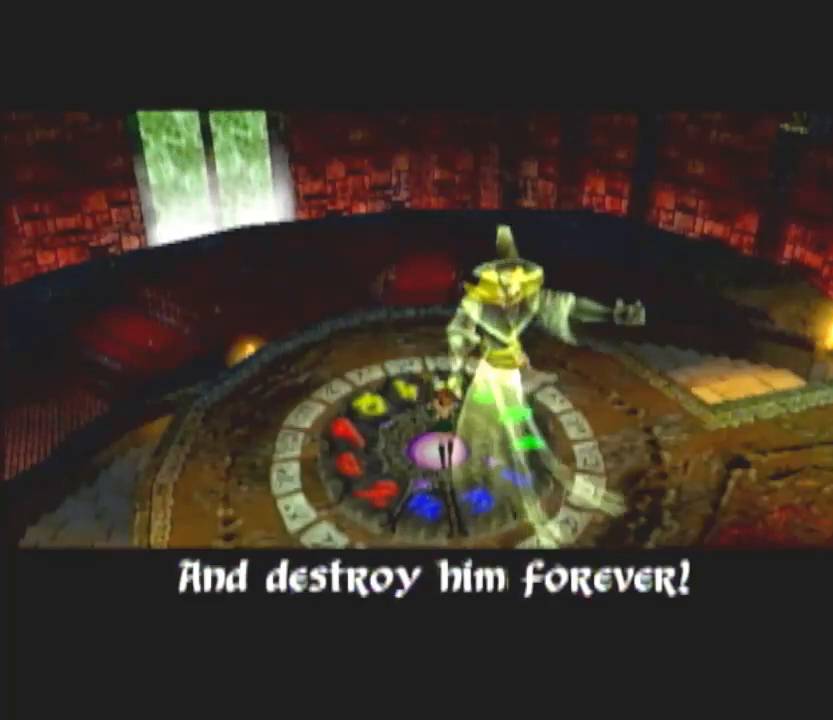
{"buttons": [], "left_stick": "center", "right_stick": "center", "button_events": [[83, "B", "down"], [200, "B", "up"]]}
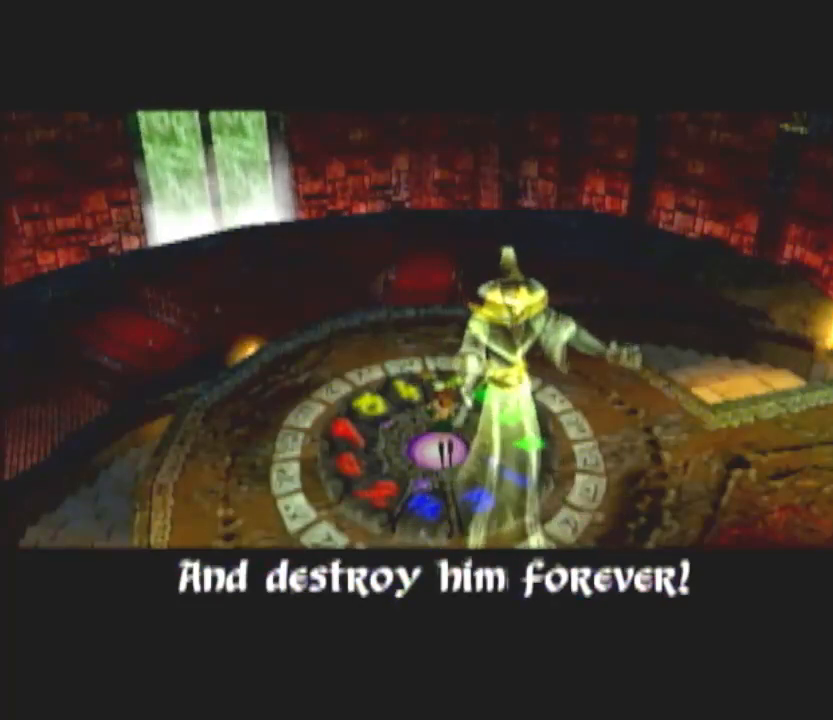
{"buttons": [], "left_stick": "center", "right_stick": "center", "button_events": []}
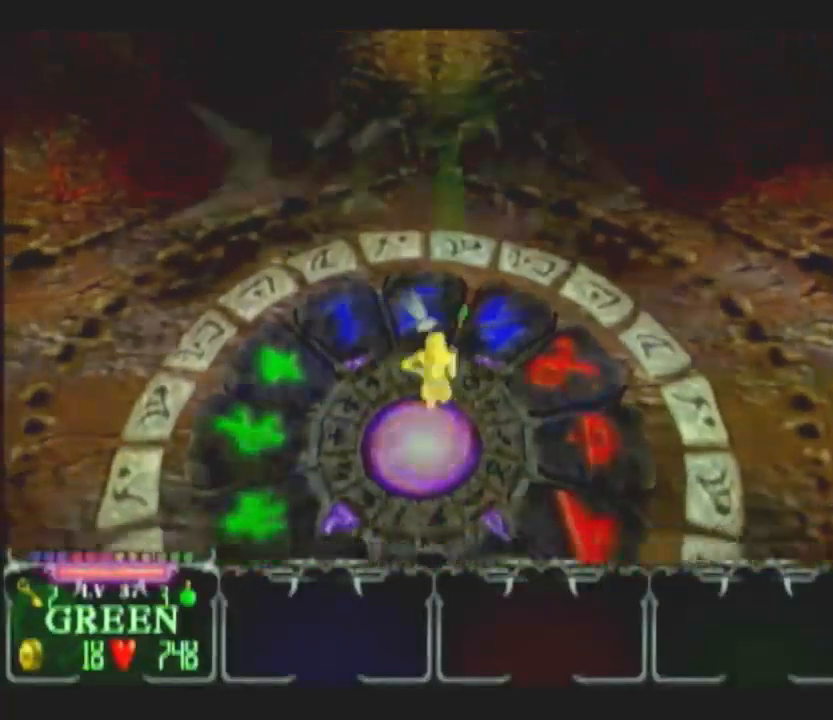
{"buttons": [], "left_stick": "center", "right_stick": "center", "button_events": []}
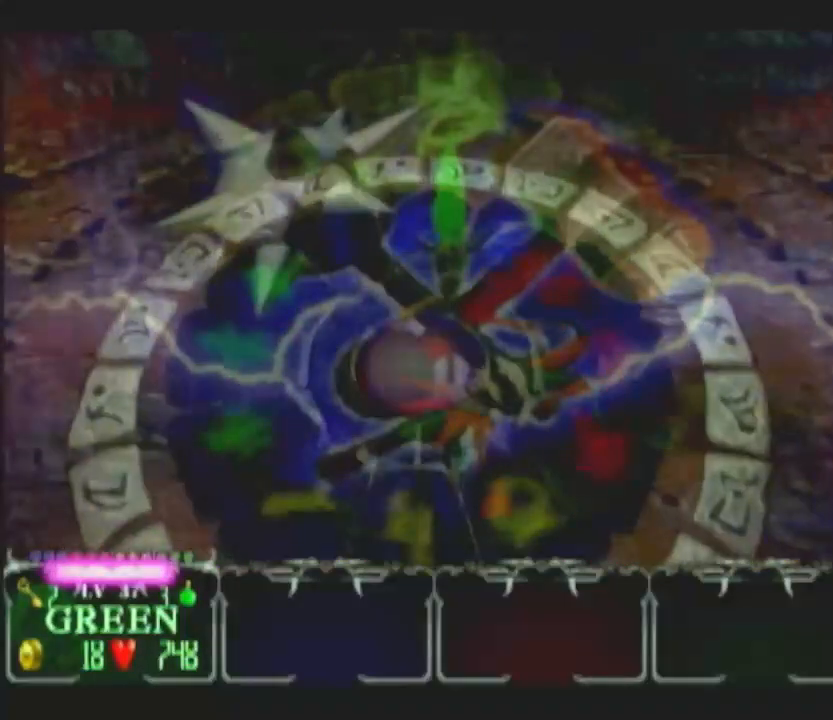
{"buttons": [], "left_stick": "center", "right_stick": "center", "button_events": []}
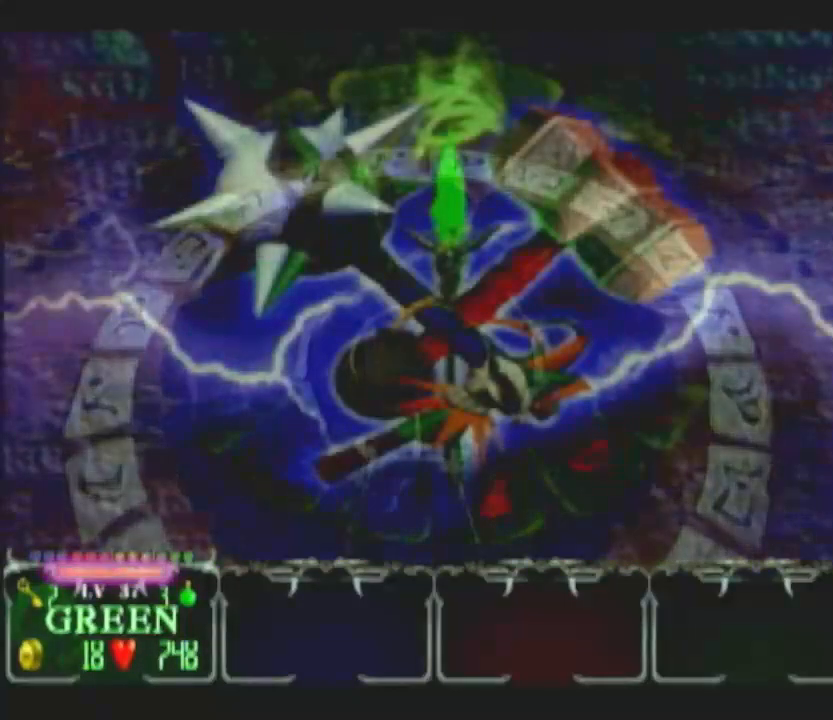
{"buttons": [], "left_stick": "center", "right_stick": "center", "button_events": []}
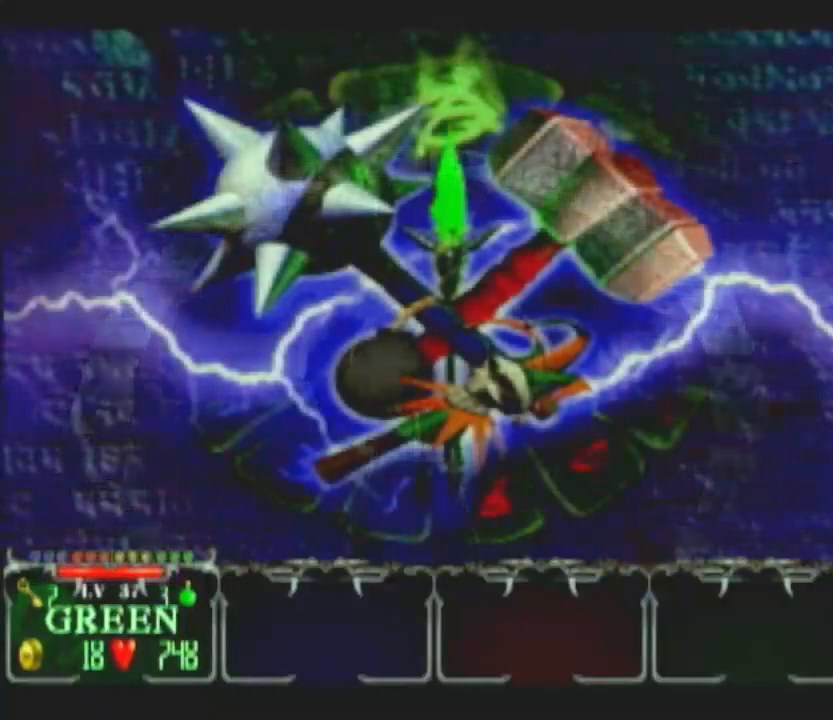
{"buttons": [], "left_stick": "center", "right_stick": "center", "button_events": []}
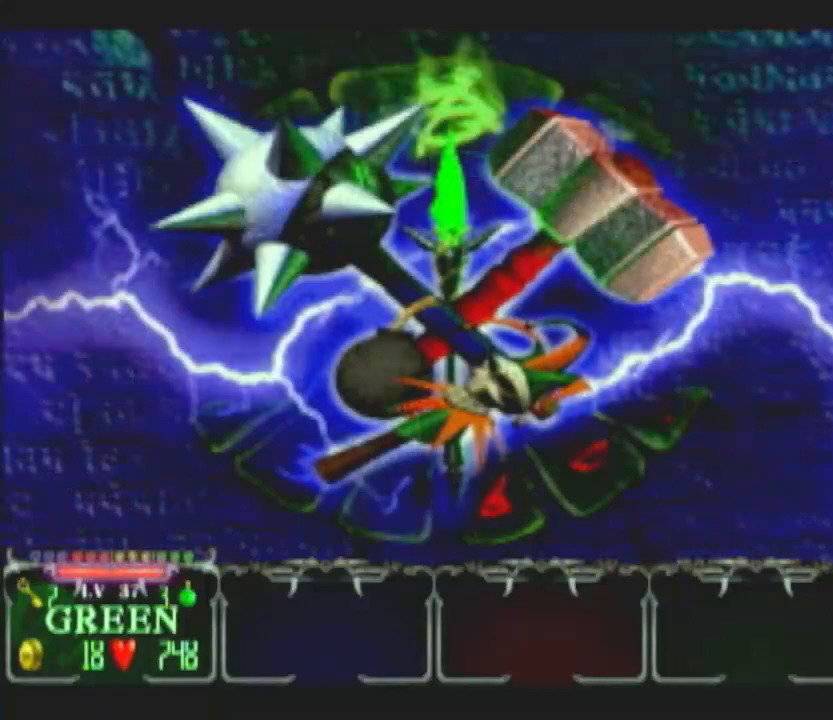
{"buttons": [], "left_stick": "center", "right_stick": "center", "button_events": [[217, "DPAD_UP", "down"], [317, "DPAD_UP", "up"]]}